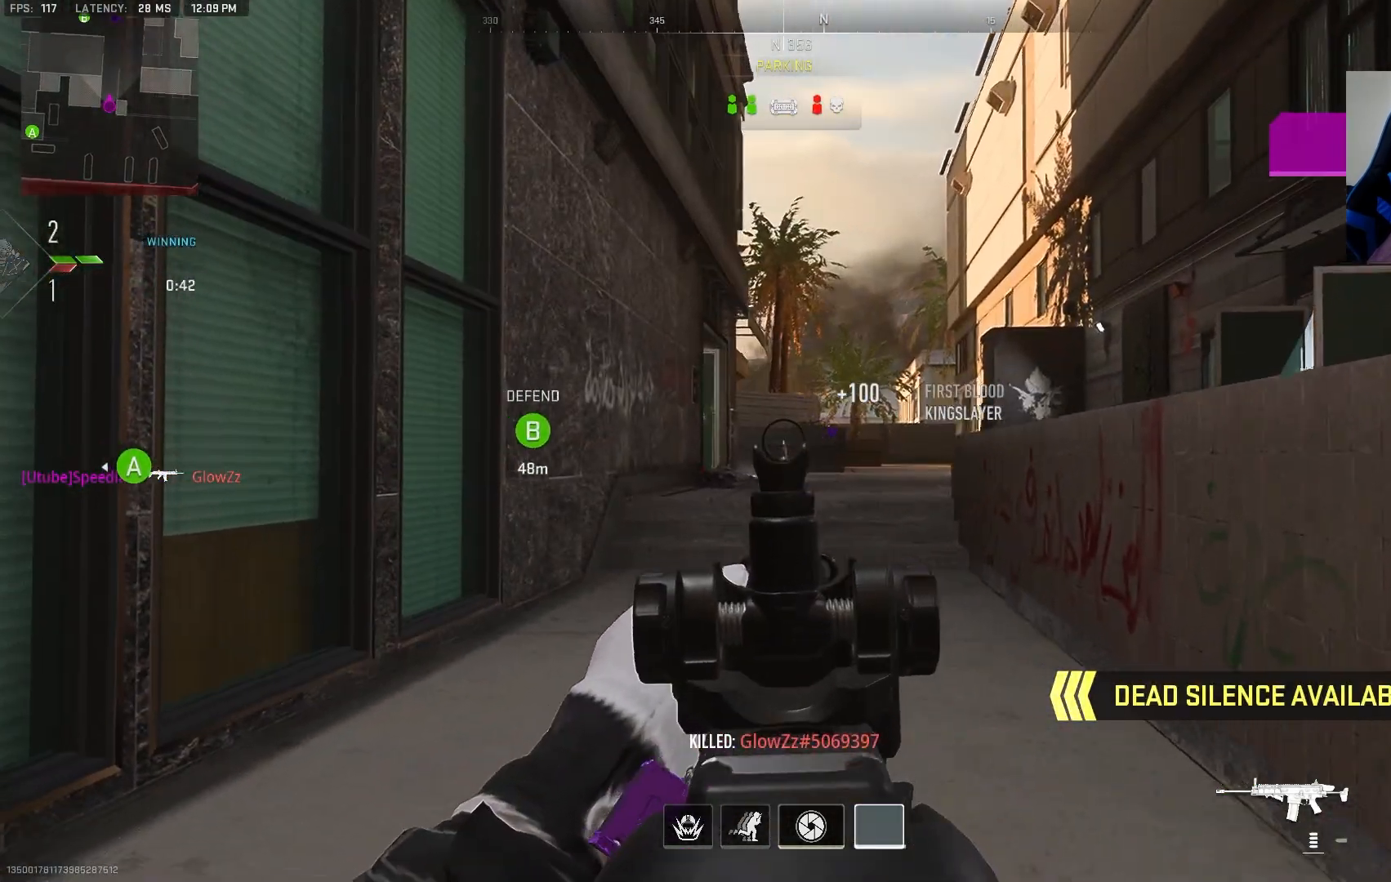
Gameplay with a controller (PlayStation layout); each line is a JSON object with the inputs held at the frame after it. "events" lists button and stick changes between this image and that frame as [ms after this image, input, new state], when the widget could be followed in between.
{"buttons": ["L2", "R2"], "left_stick": "center", "right_stick": "up-right", "events": [[50, "right_stick", "left"], [150, "right_stick", "center"], [250, "right_stick", "up-left"], [350, "R2", "down"], [417, "right_stick", "up-right"], [500, "left_stick", "center"]]}
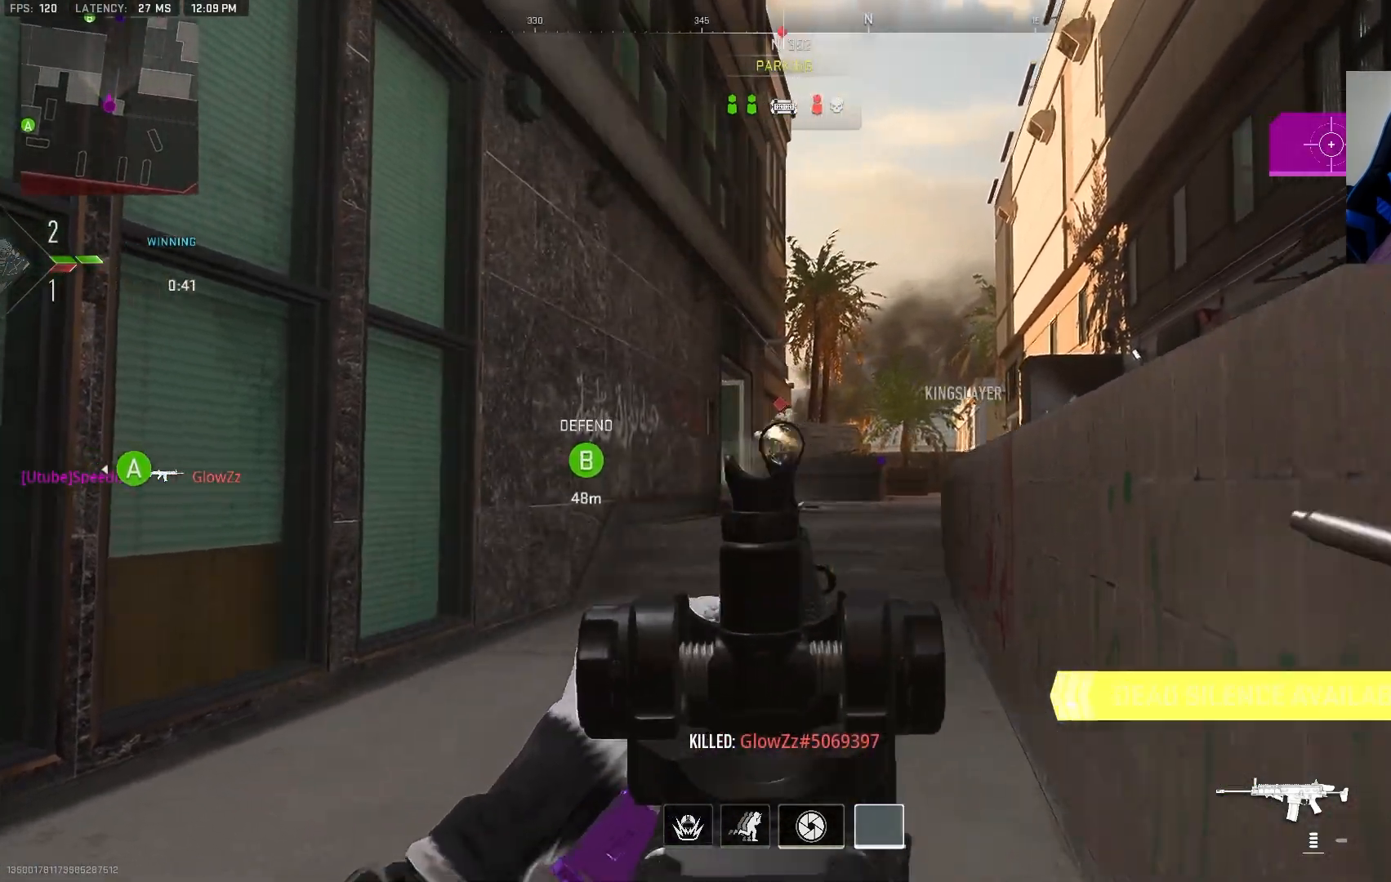
{"buttons": ["L2", "R2"], "left_stick": "left", "right_stick": "down-right", "events": [[17, "left_stick", "right"], [17, "right_stick", "center"], [33, "left_stick", "left"], [217, "right_stick", "down"], [417, "right_stick", "down-right"]]}
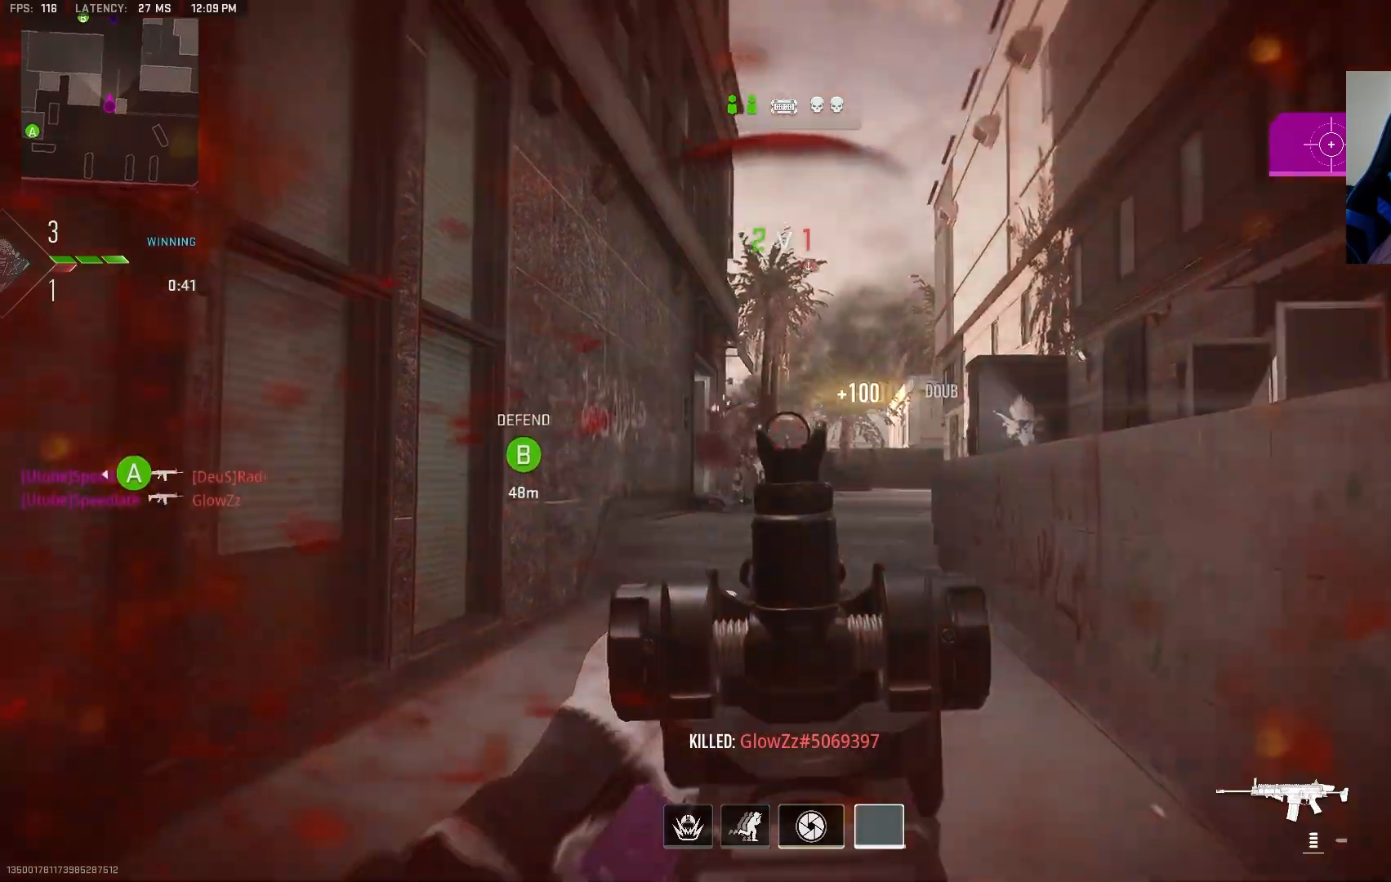
{"buttons": ["L3"], "left_stick": "up", "right_stick": "down-right", "events": [[67, "right_stick", "center"], [217, "L2", "up"], [267, "R2", "up"], [317, "right_stick", "left"], [333, "left_stick", "up"], [367, "L3", "down"], [433, "right_stick", "down-right"]]}
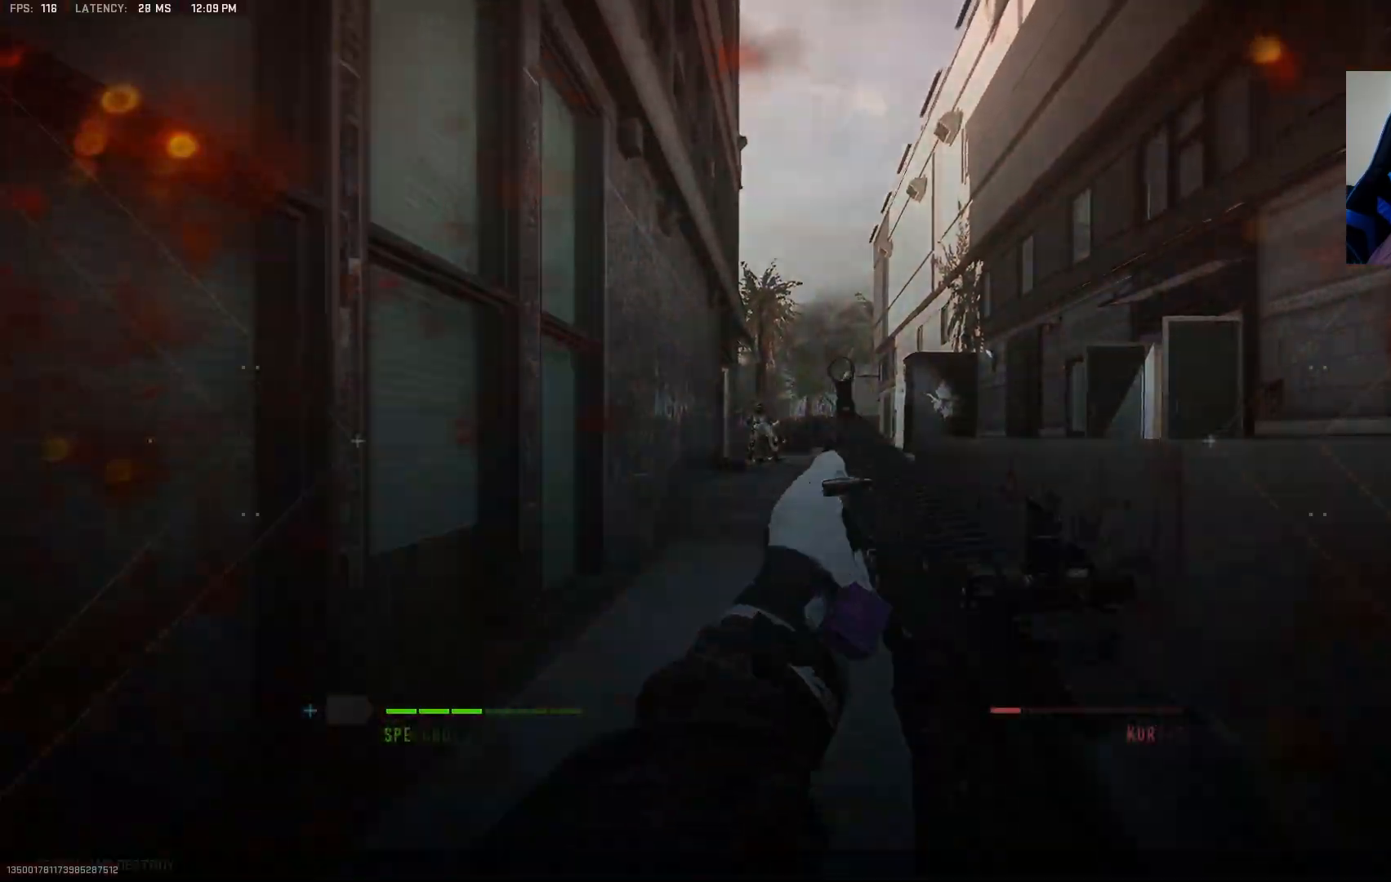
{"buttons": [], "left_stick": "up", "right_stick": "center", "events": [[50, "L3", "up"], [50, "right_stick", "center"], [100, "CROSS", "down"], [150, "SQUARE", "down"], [217, "CROSS", "up"], [283, "SQUARE", "up"]]}
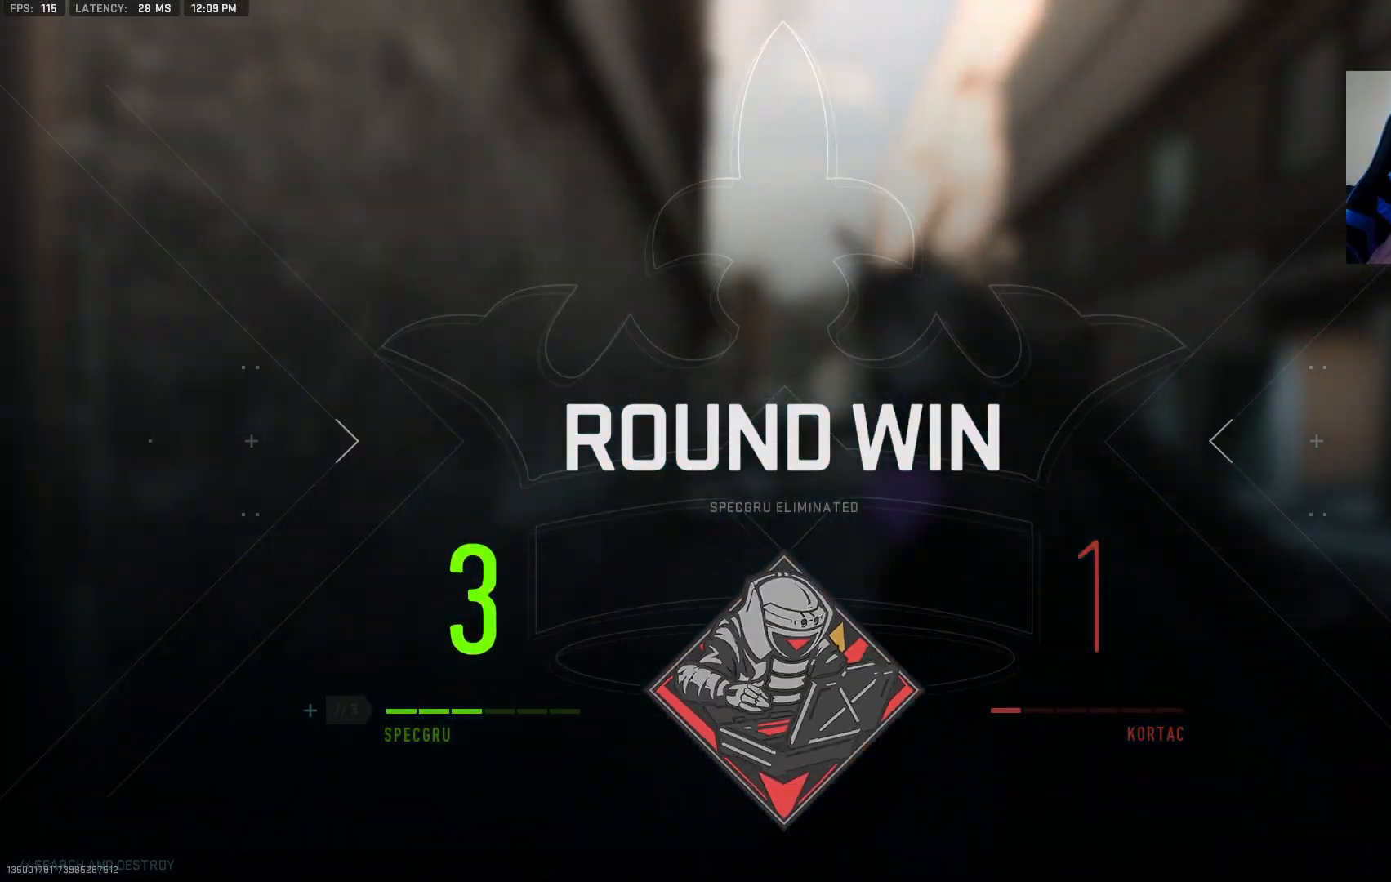
{"buttons": [], "left_stick": "center", "right_stick": "center", "events": [[217, "TOUCHPAD", "down"], [300, "left_stick", "center"], [333, "TOUCHPAD", "up"]]}
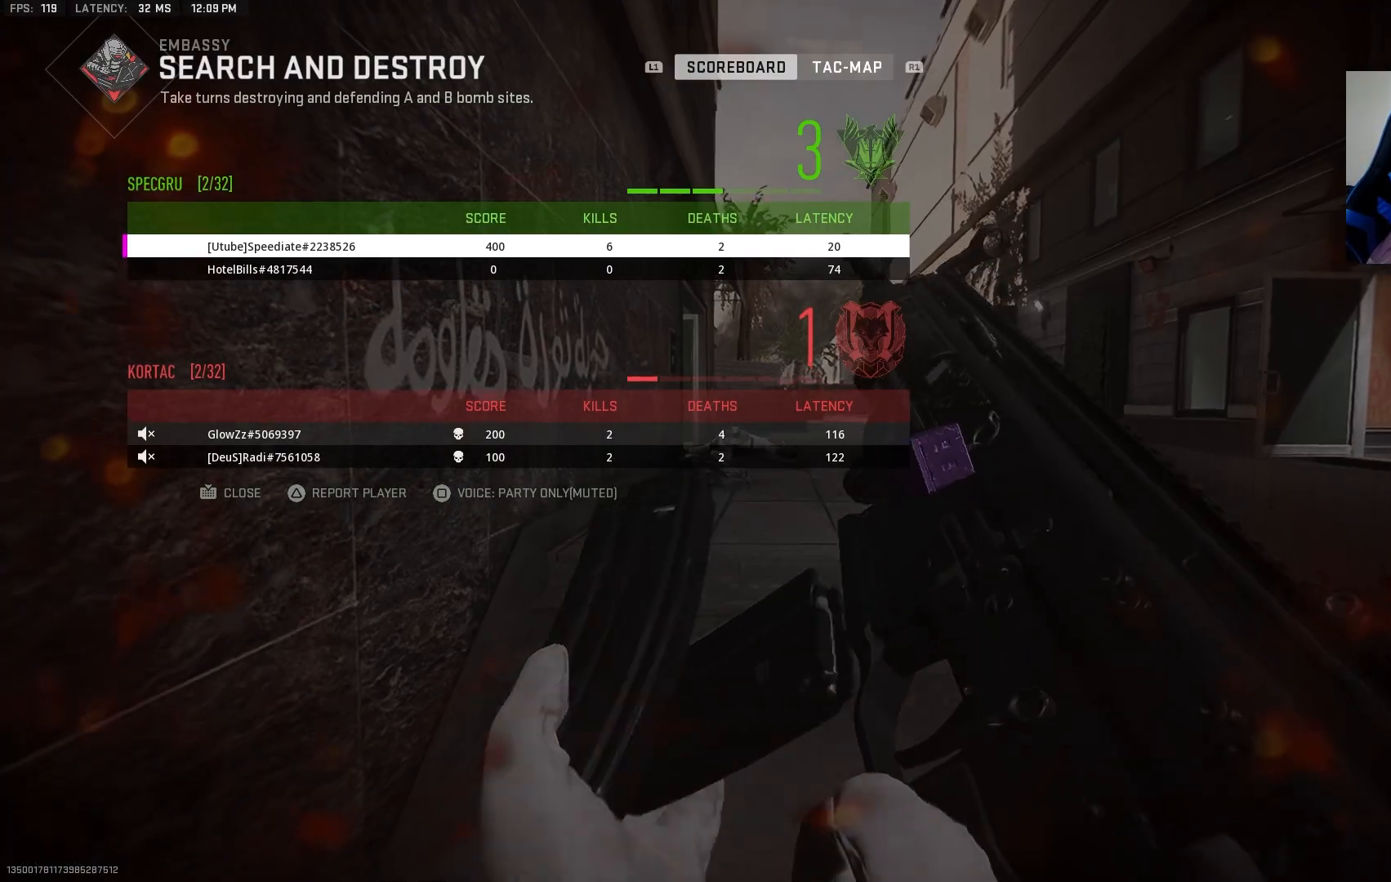
{"buttons": [], "left_stick": "center", "right_stick": "center", "events": []}
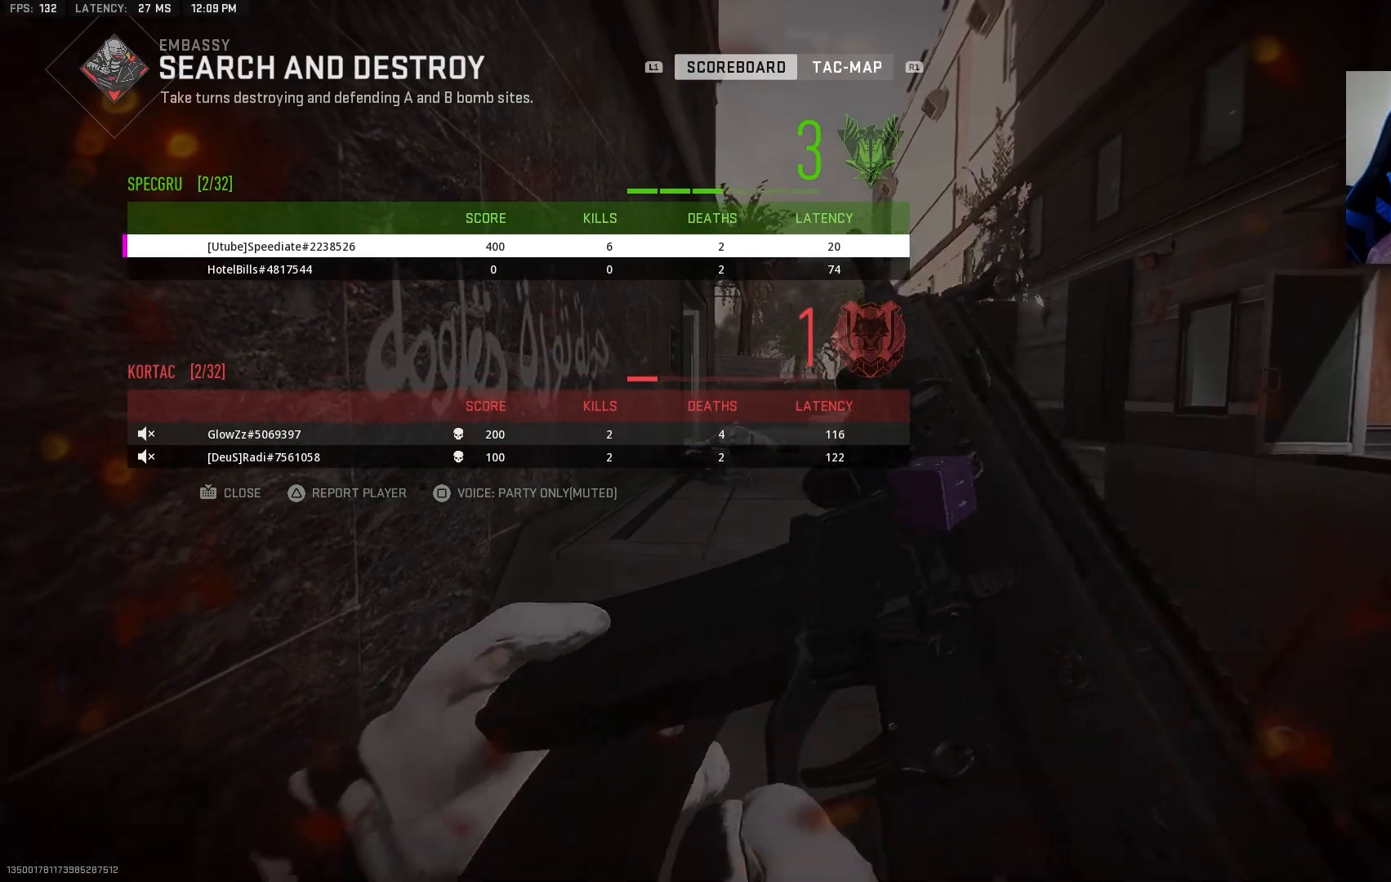
{"buttons": [], "left_stick": "center", "right_stick": "center", "events": []}
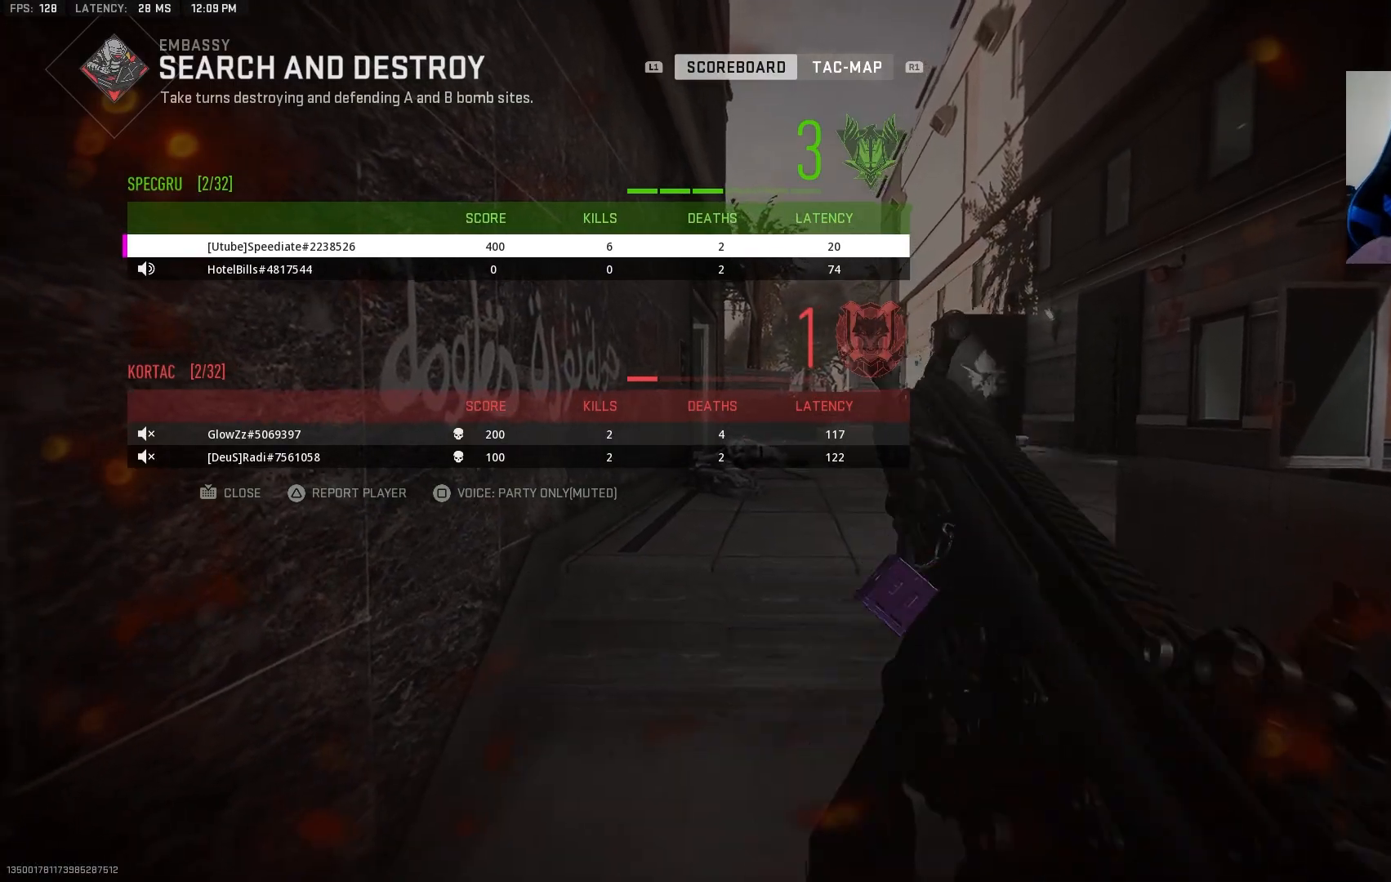
{"buttons": [], "left_stick": "center", "right_stick": "center", "events": [[250, "TOUCHPAD", "down"], [367, "TOUCHPAD", "up"]]}
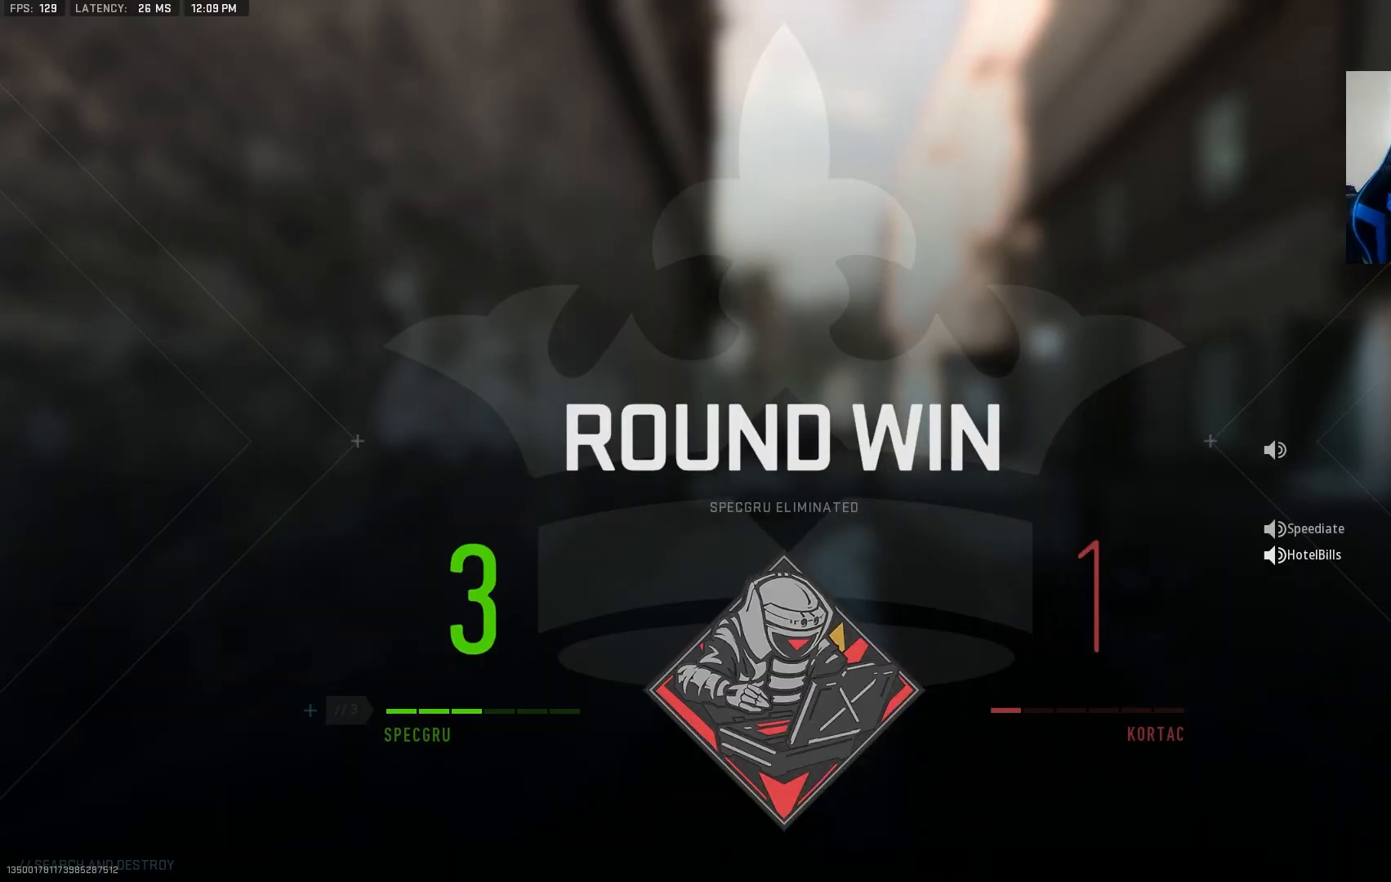
{"buttons": [], "left_stick": "center", "right_stick": "center", "events": []}
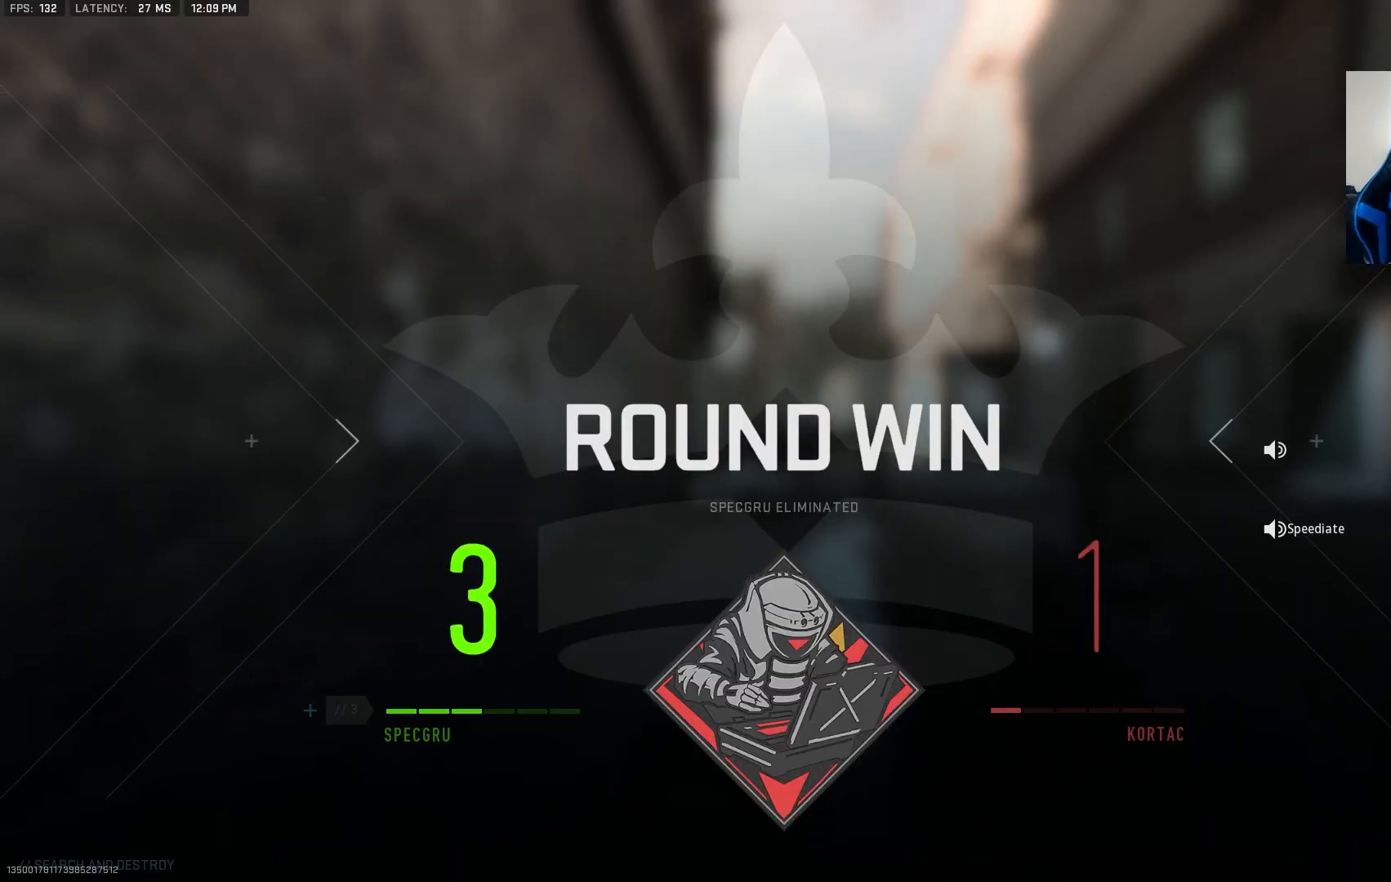
{"buttons": [], "left_stick": "center", "right_stick": "center", "events": []}
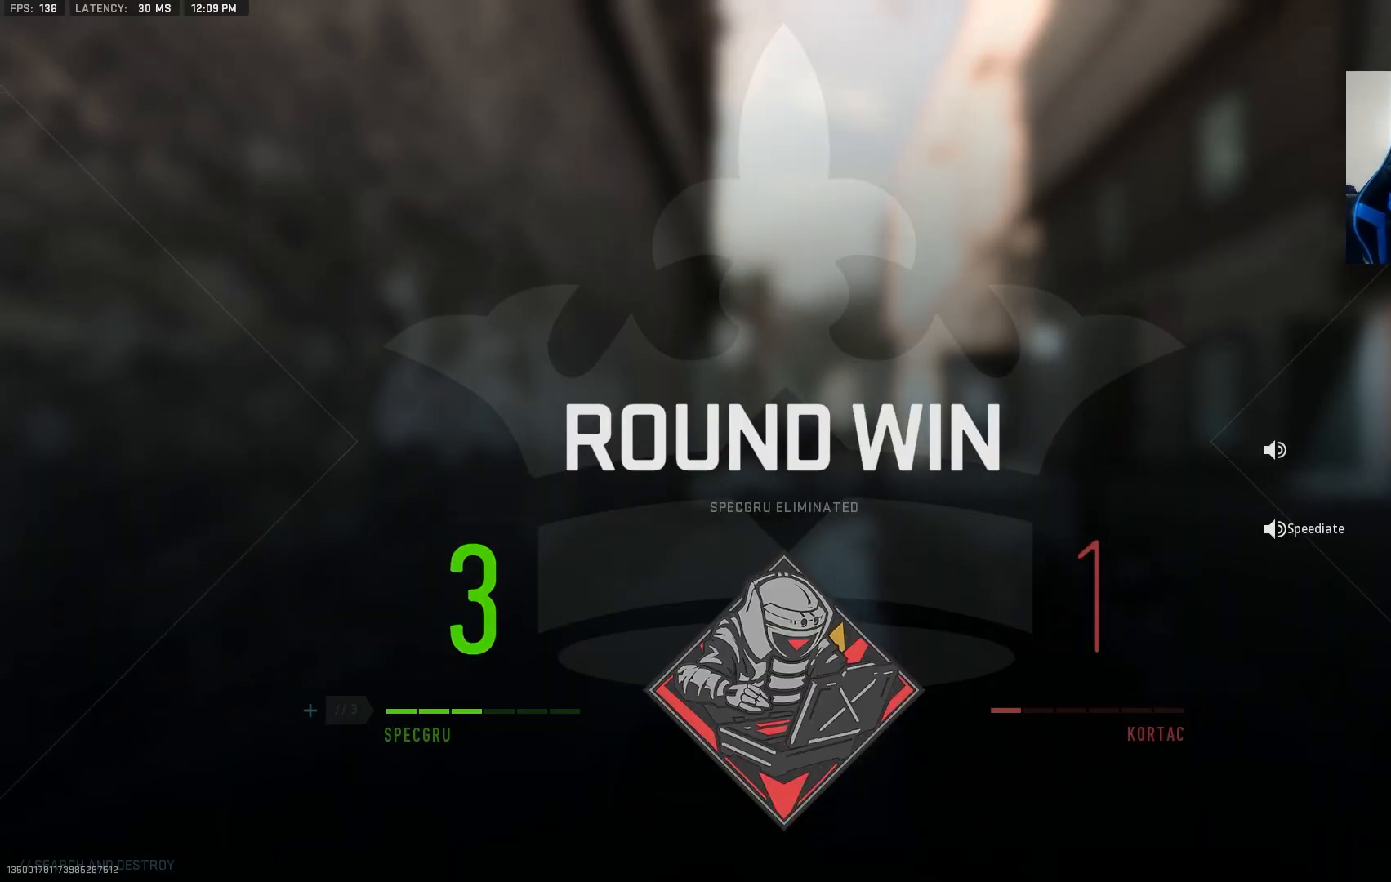
{"buttons": ["TOUCHPAD"], "left_stick": "center", "right_stick": "center", "events": [[417, "TOUCHPAD", "down"]]}
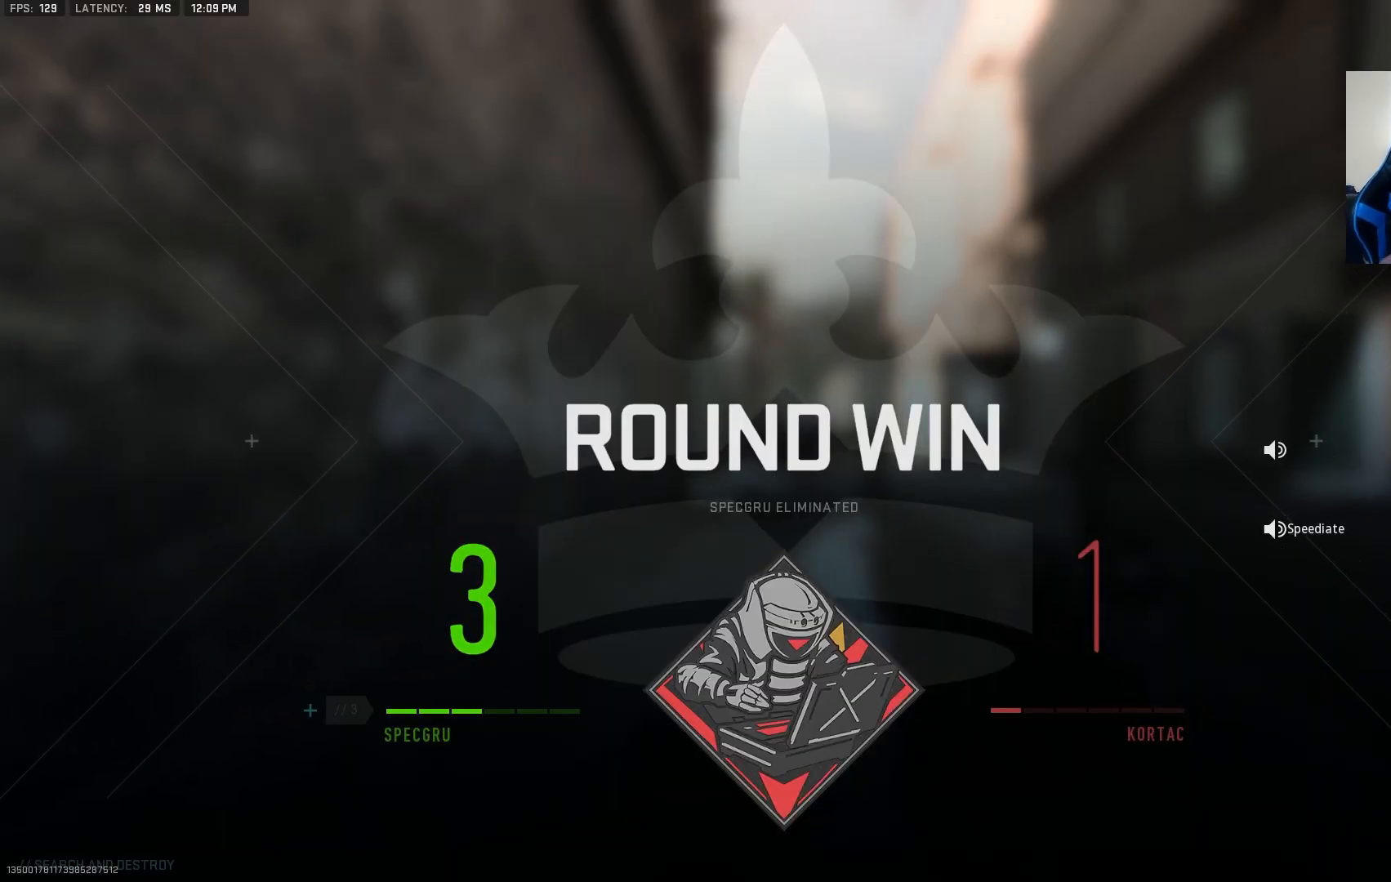
{"buttons": [], "left_stick": "center", "right_stick": "center", "events": [[50, "TOUCHPAD", "up"]]}
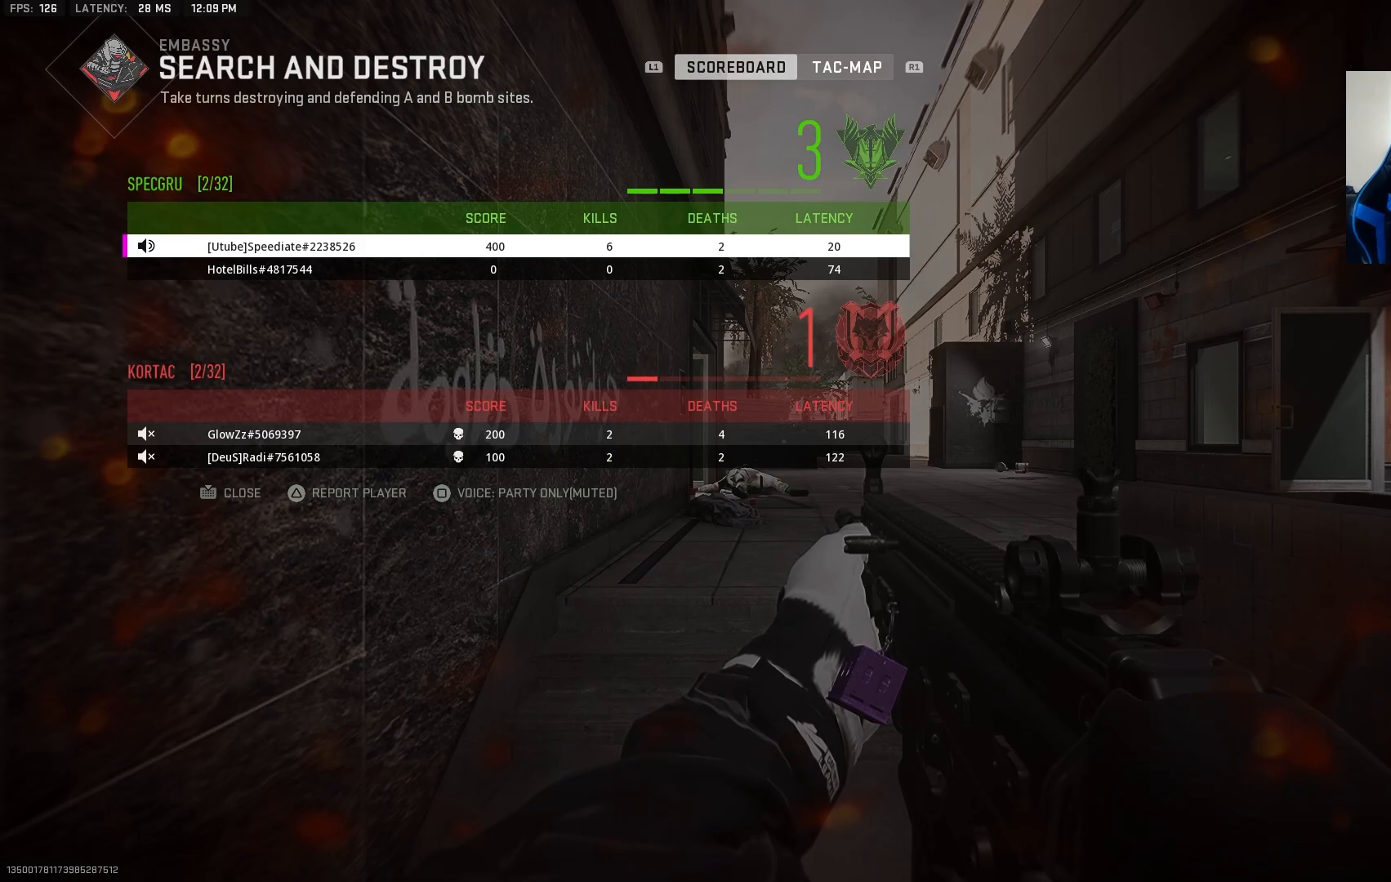
{"buttons": [], "left_stick": "center", "right_stick": "center", "events": []}
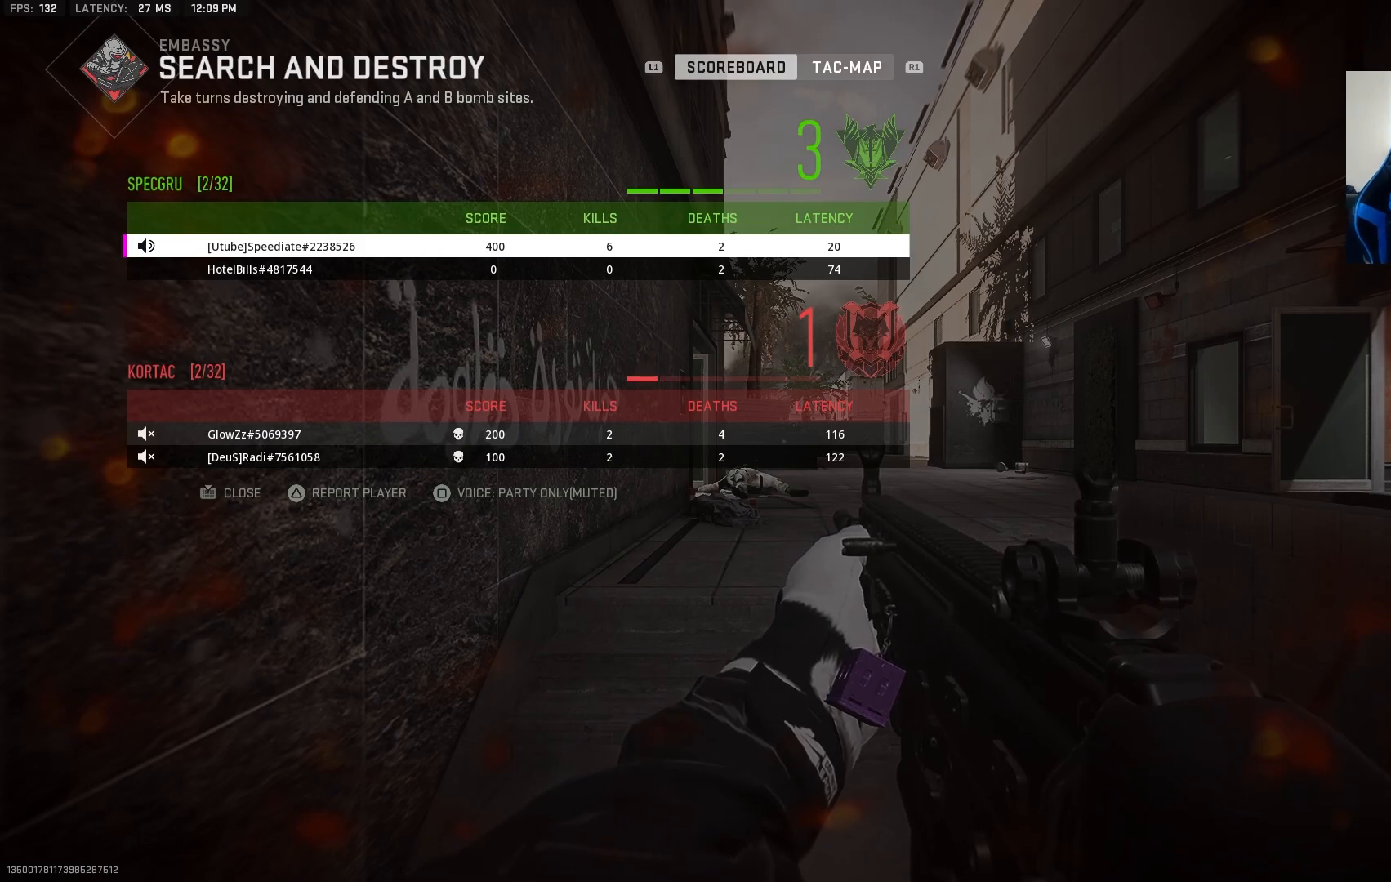
{"buttons": [], "left_stick": "center", "right_stick": "center", "events": []}
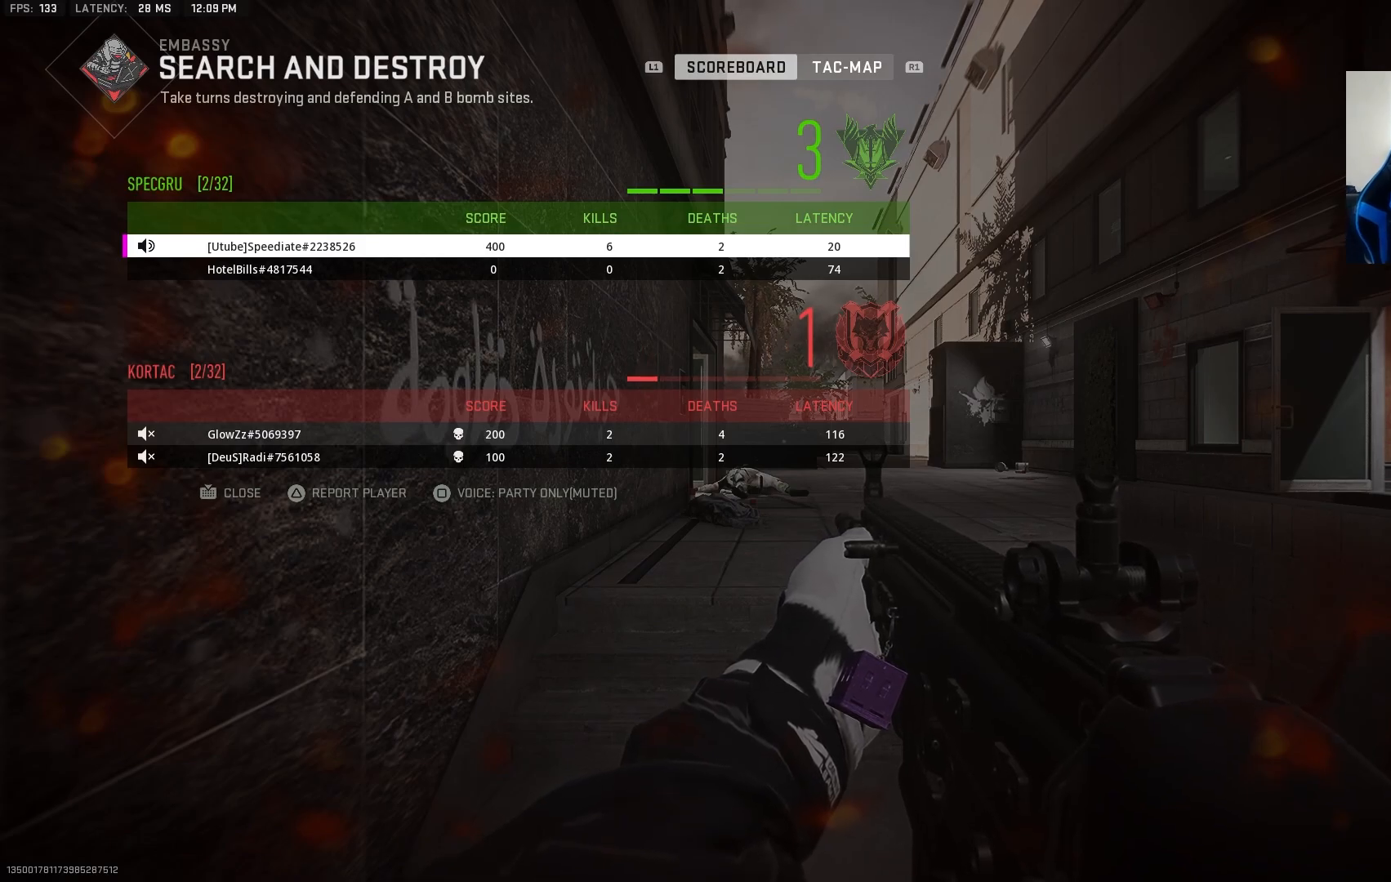
{"buttons": [], "left_stick": "center", "right_stick": "center", "events": []}
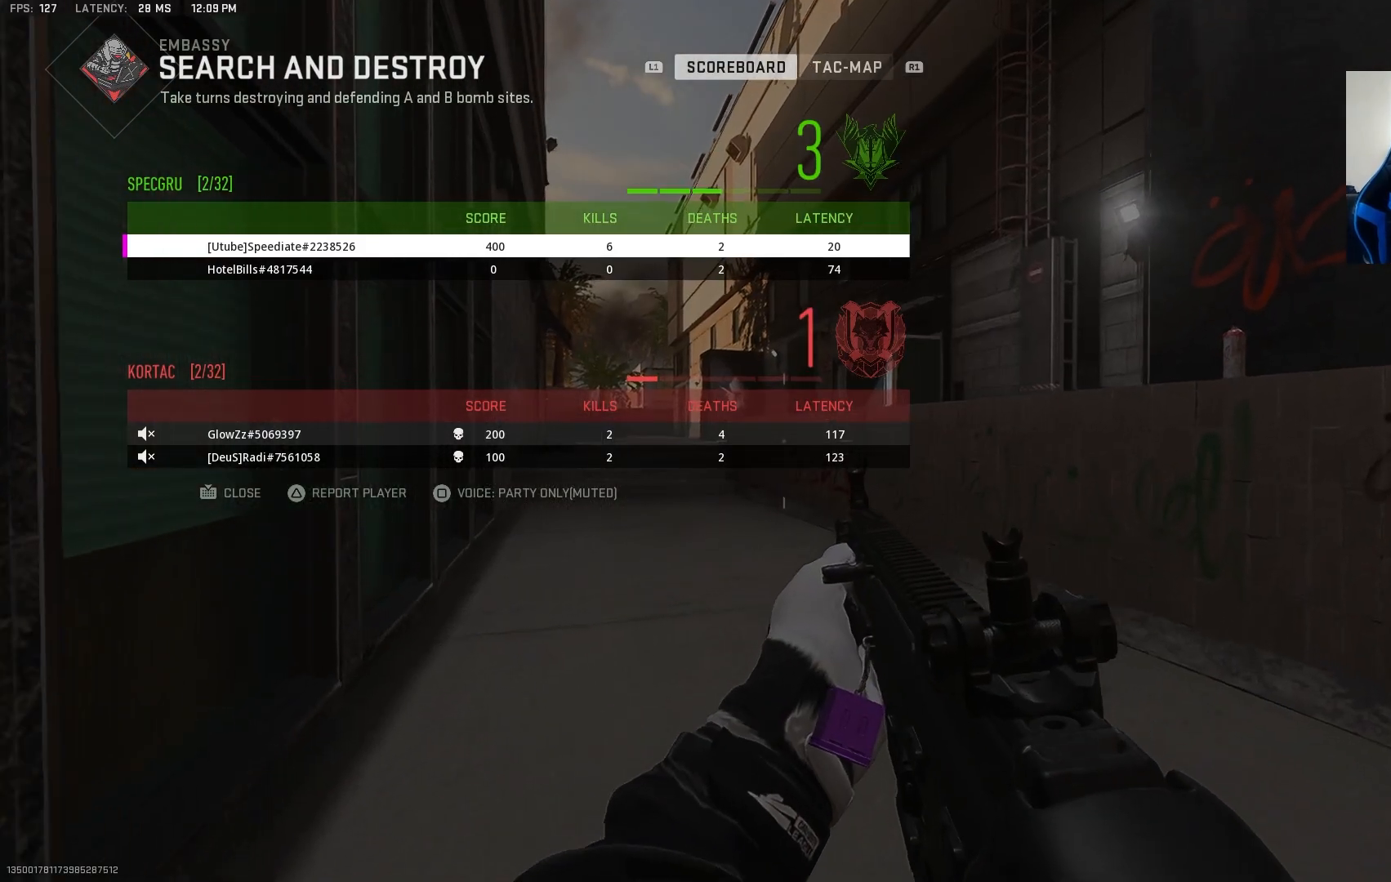
{"buttons": ["TOUCHPAD"], "left_stick": "center", "right_stick": "center", "events": [[417, "TOUCHPAD", "down"]]}
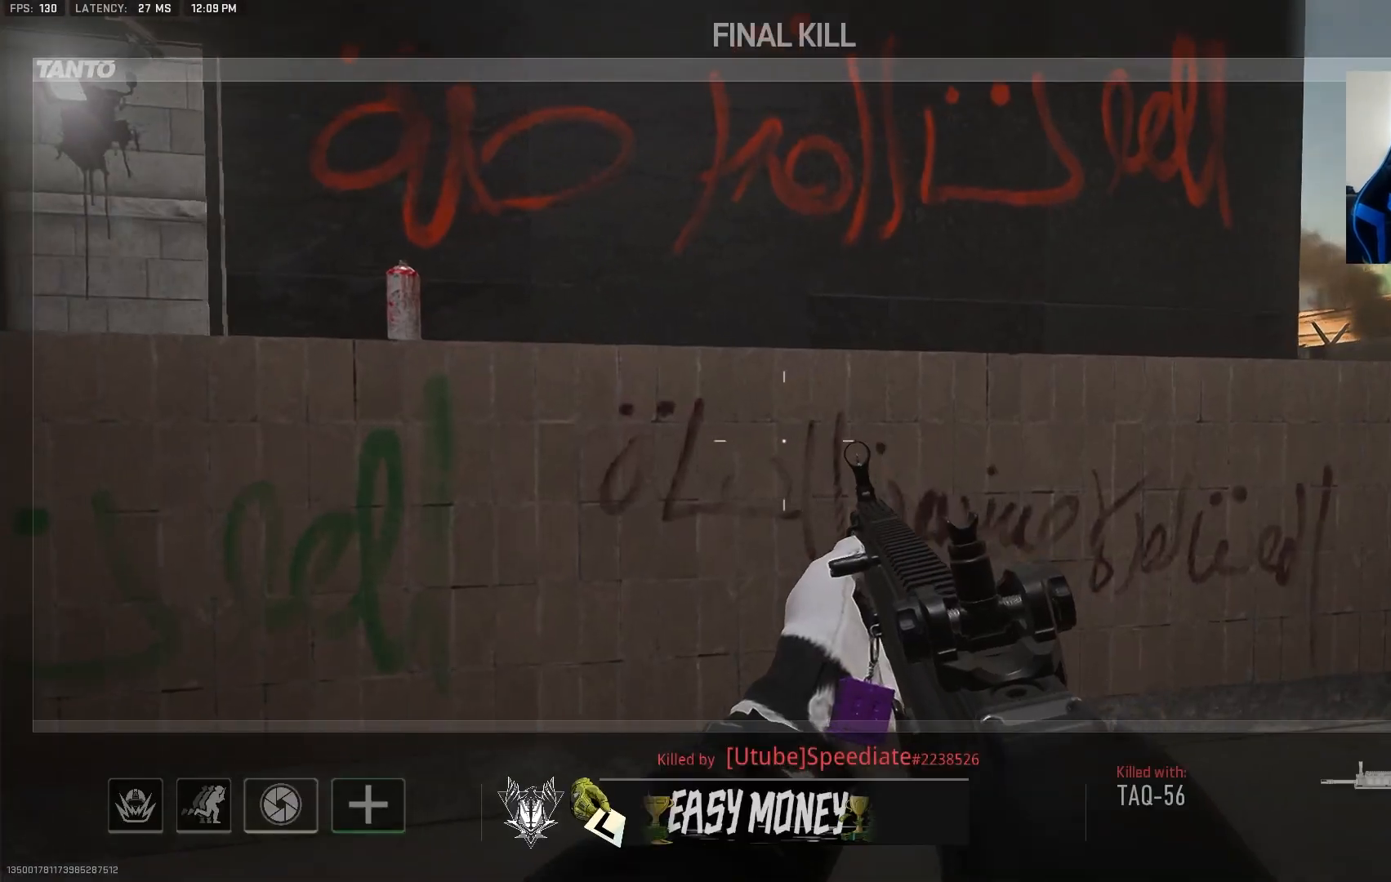
{"buttons": [], "left_stick": "center", "right_stick": "center", "events": [[50, "TOUCHPAD", "up"]]}
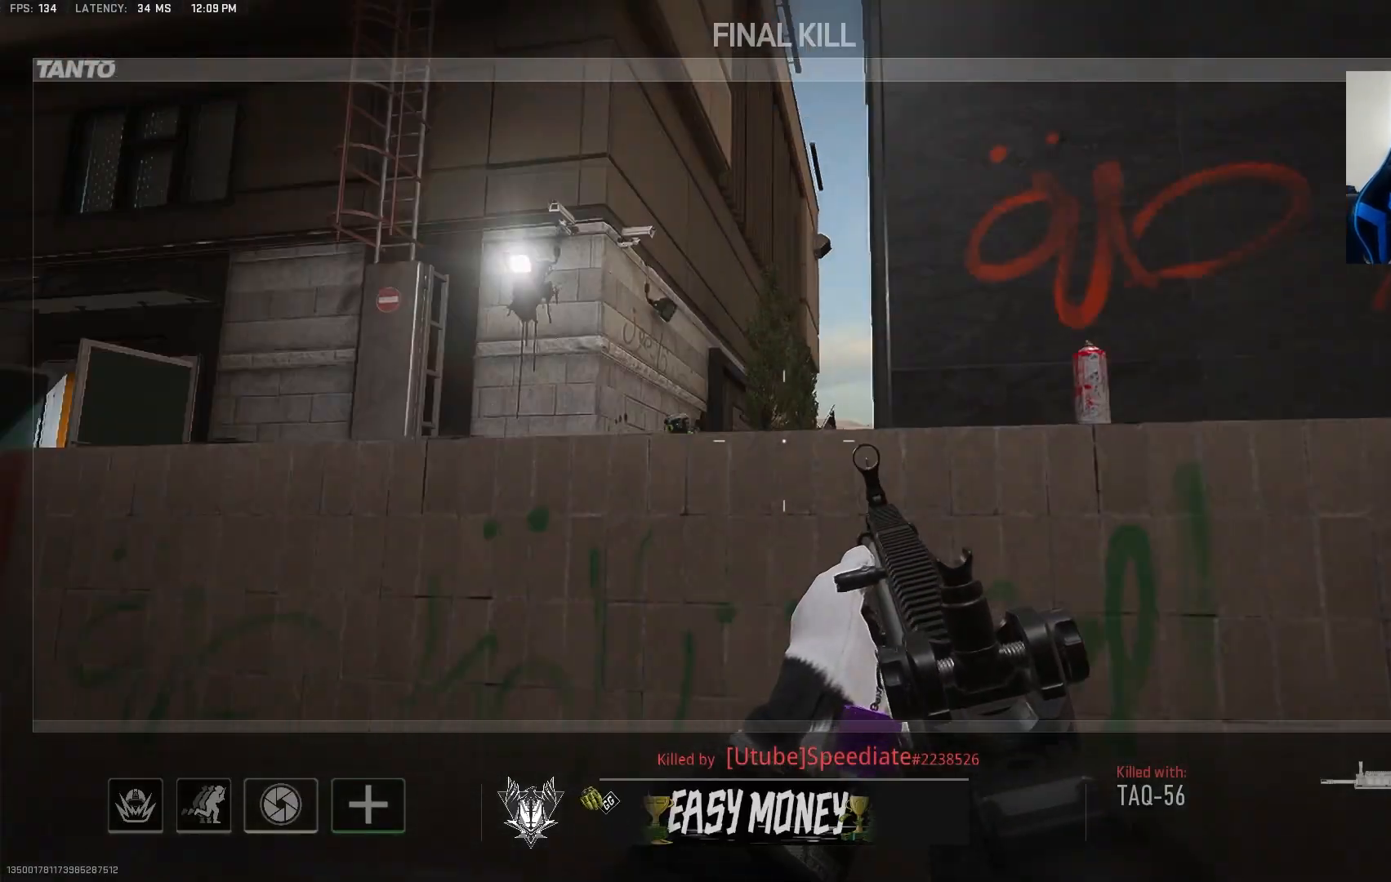
{"buttons": [], "left_stick": "center", "right_stick": "center", "events": []}
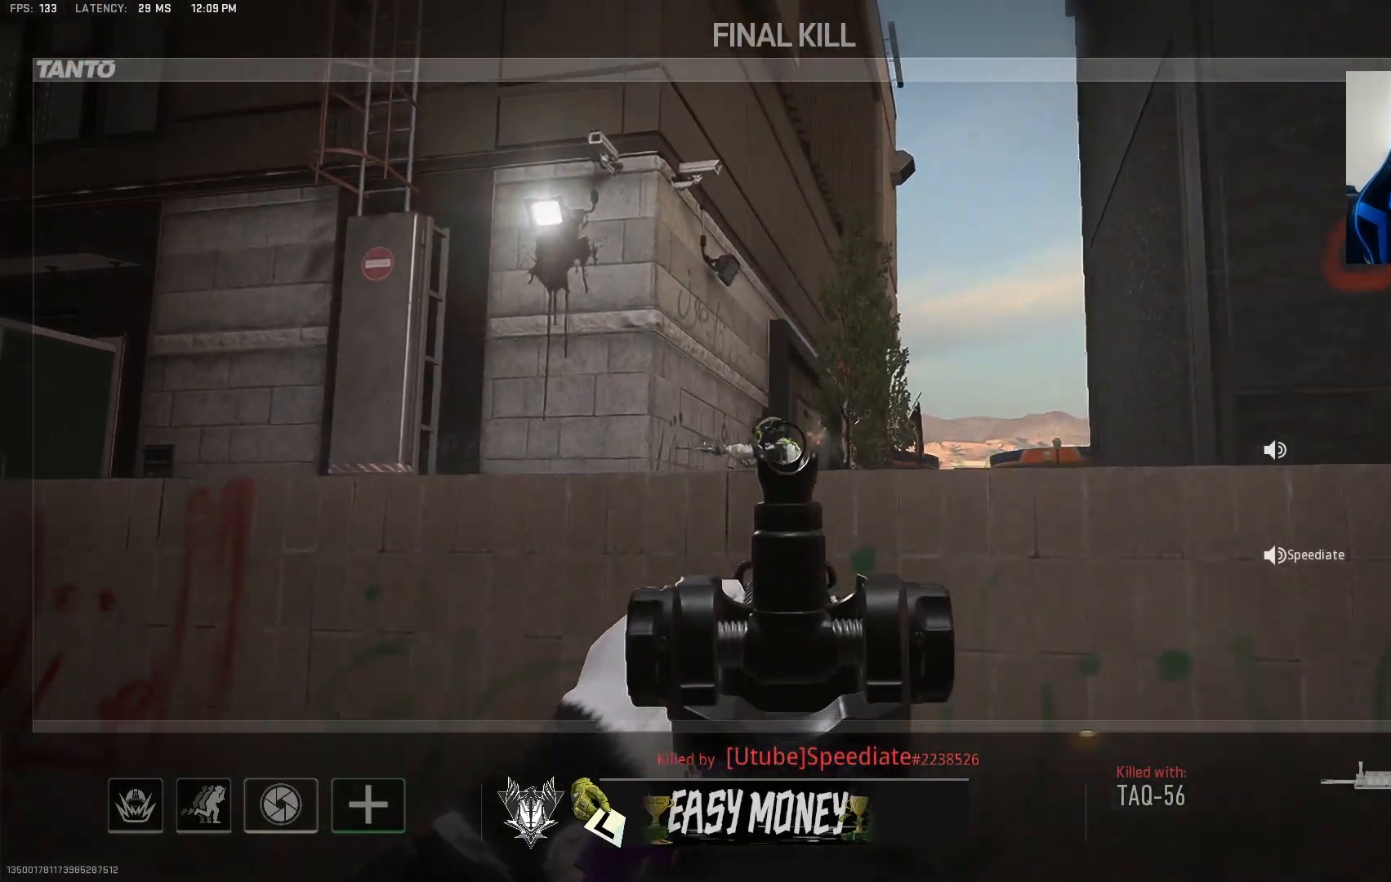
{"buttons": [], "left_stick": "center", "right_stick": "center", "events": []}
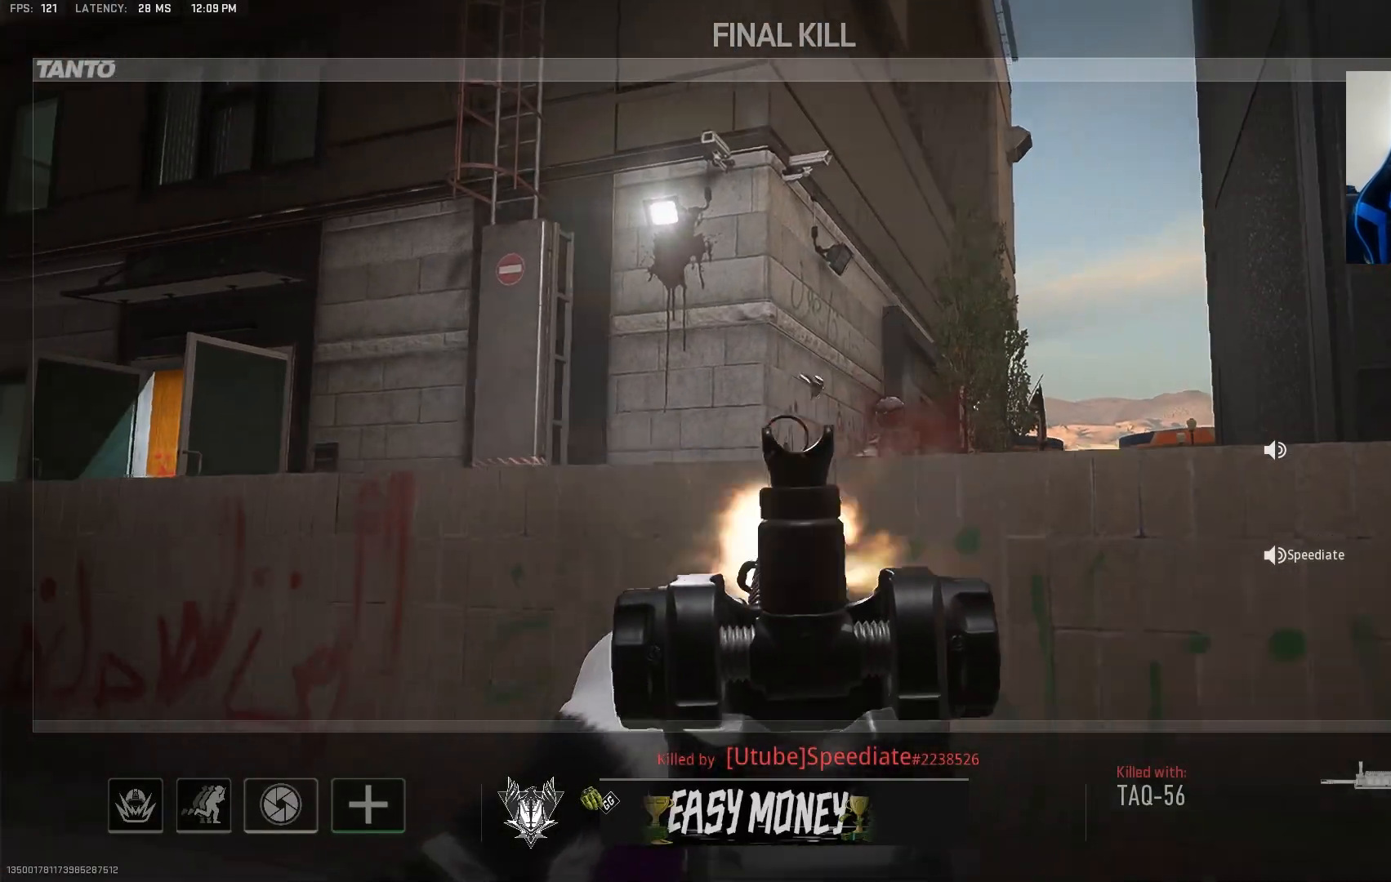
{"buttons": [], "left_stick": "center", "right_stick": "center", "events": []}
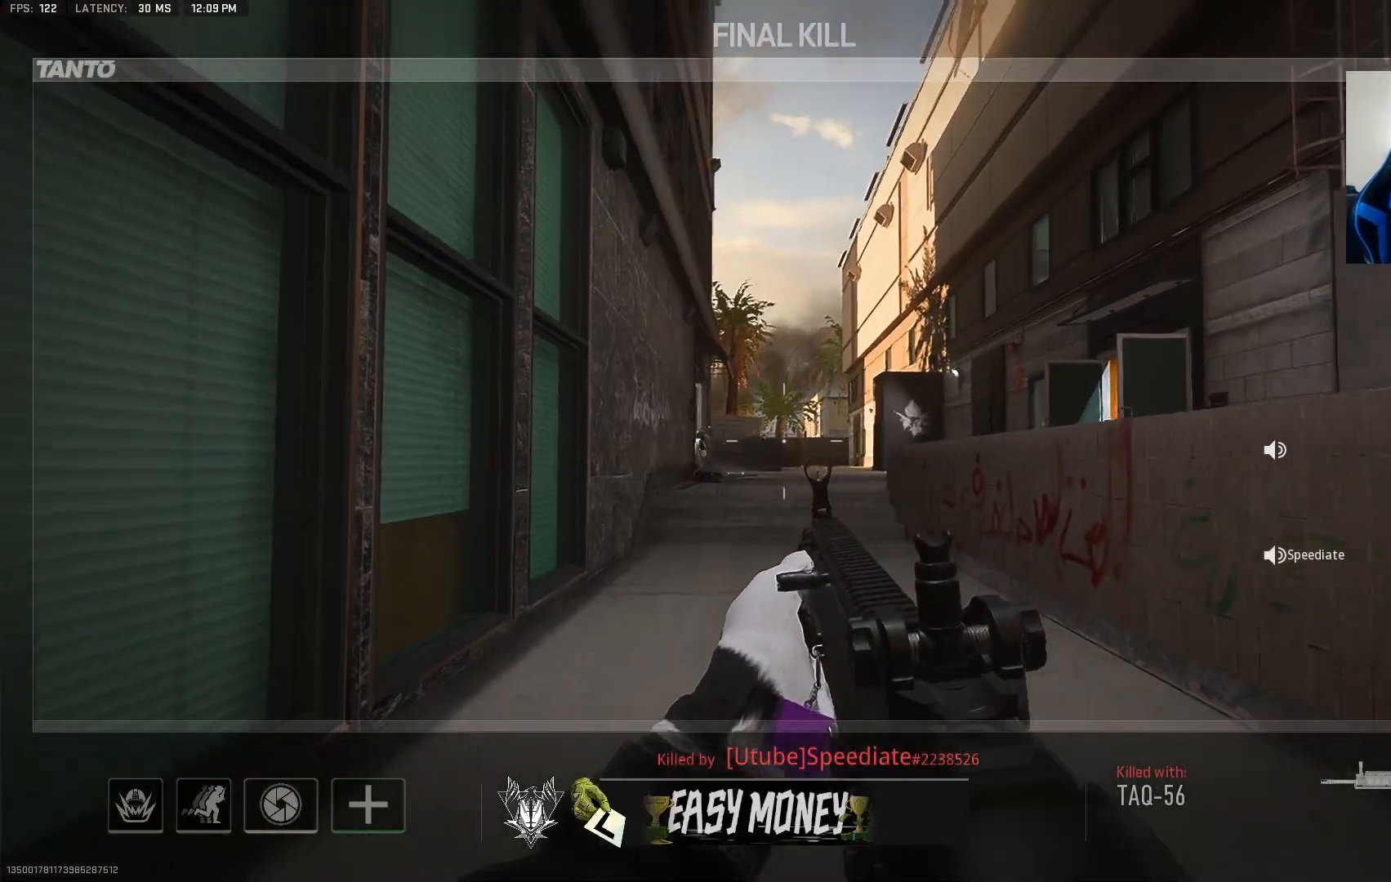
{"buttons": [], "left_stick": "center", "right_stick": "center", "events": []}
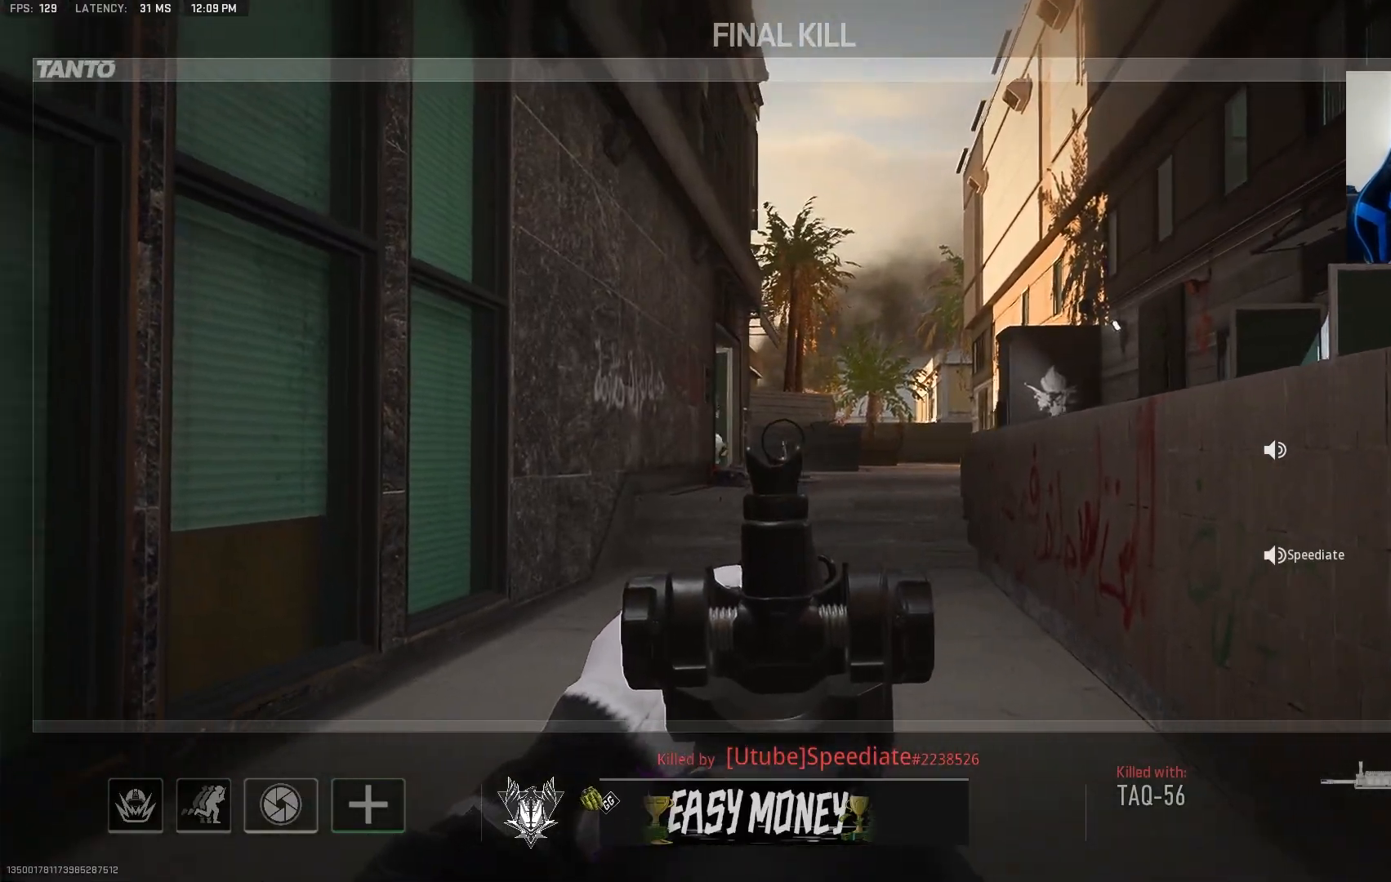
{"buttons": [], "left_stick": "center", "right_stick": "center", "events": []}
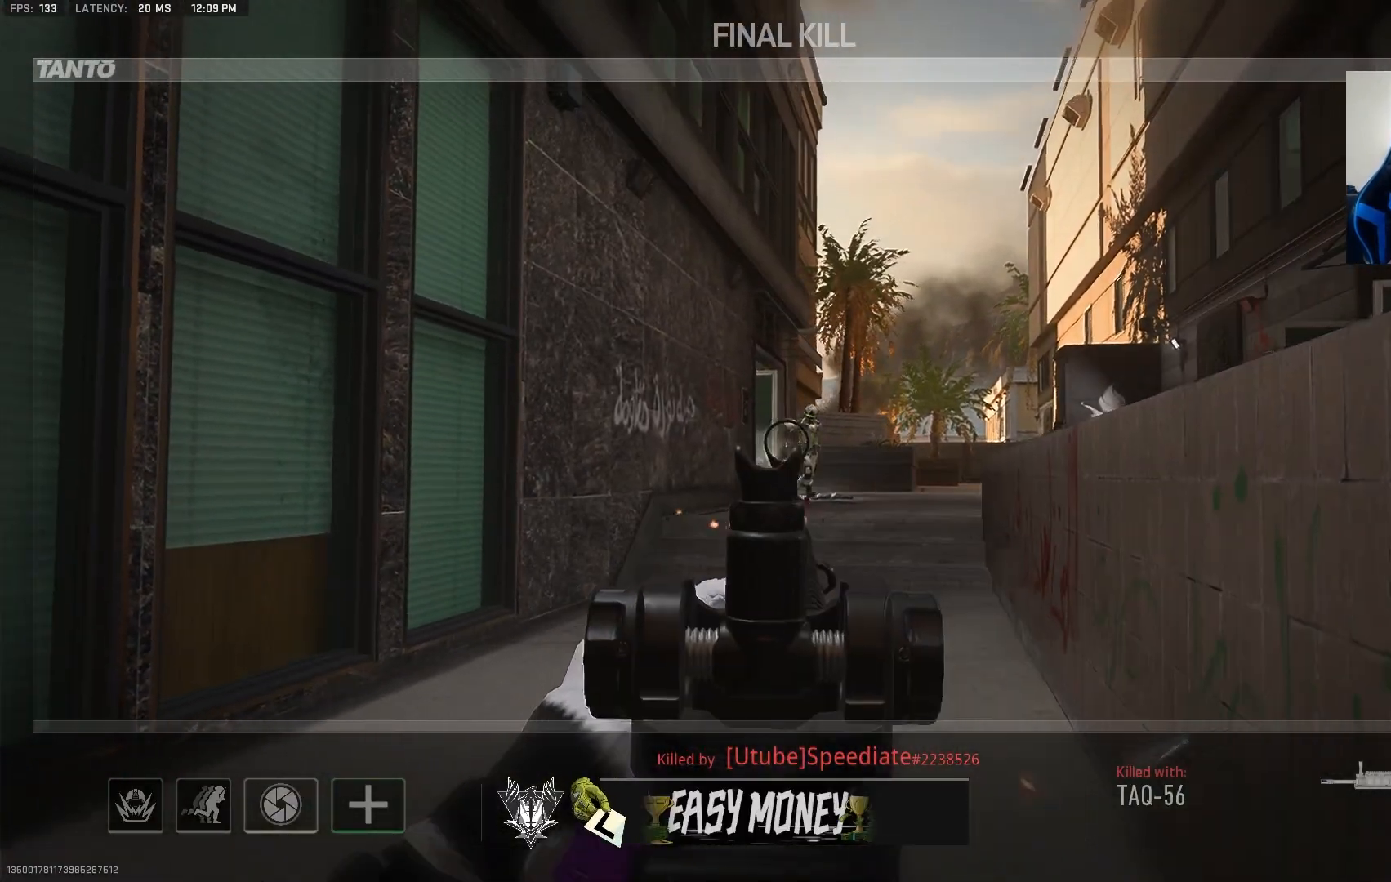
{"buttons": [], "left_stick": "center", "right_stick": "center", "events": []}
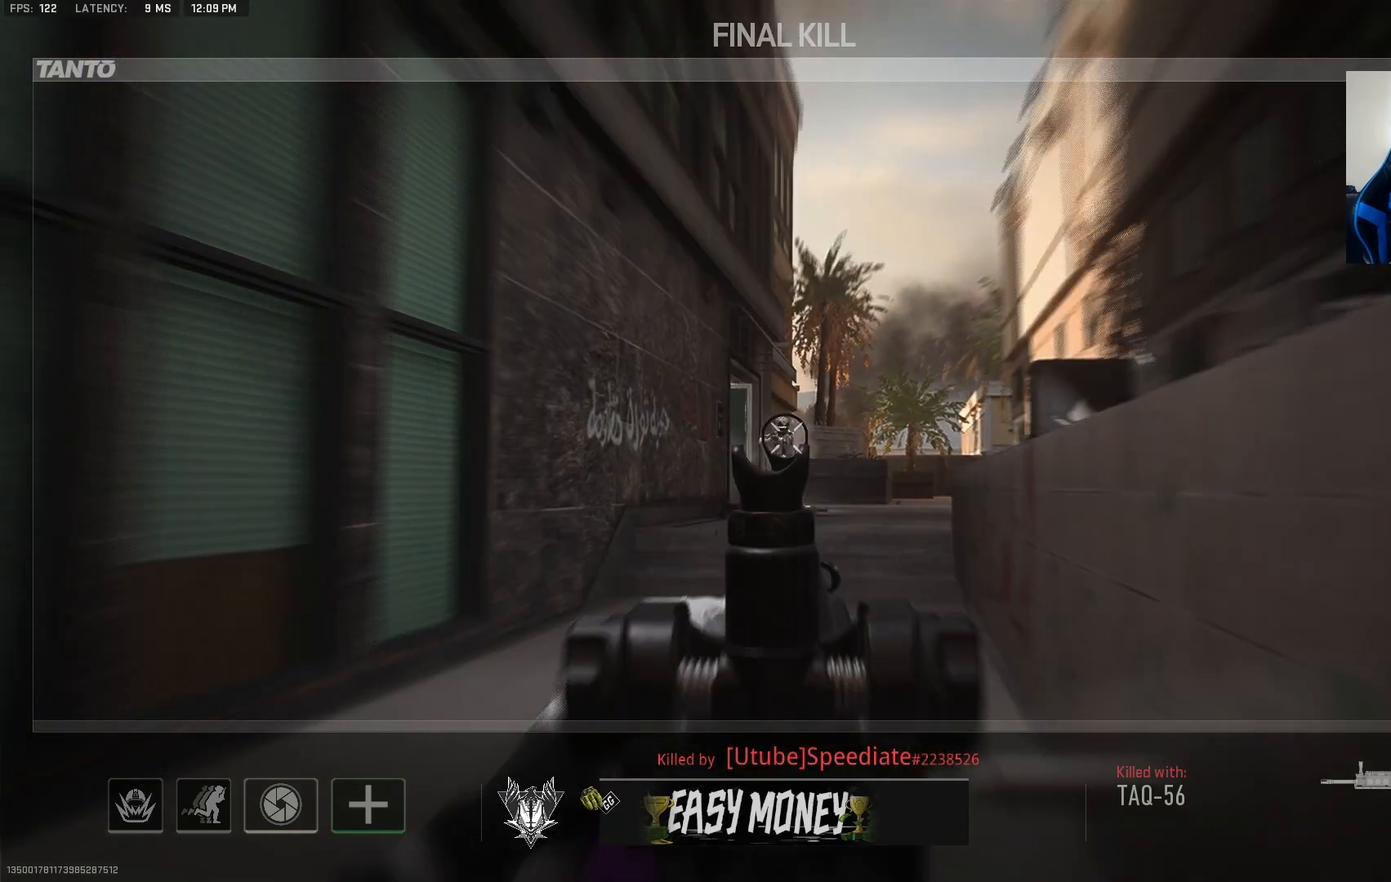
{"buttons": [], "left_stick": "center", "right_stick": "center", "events": []}
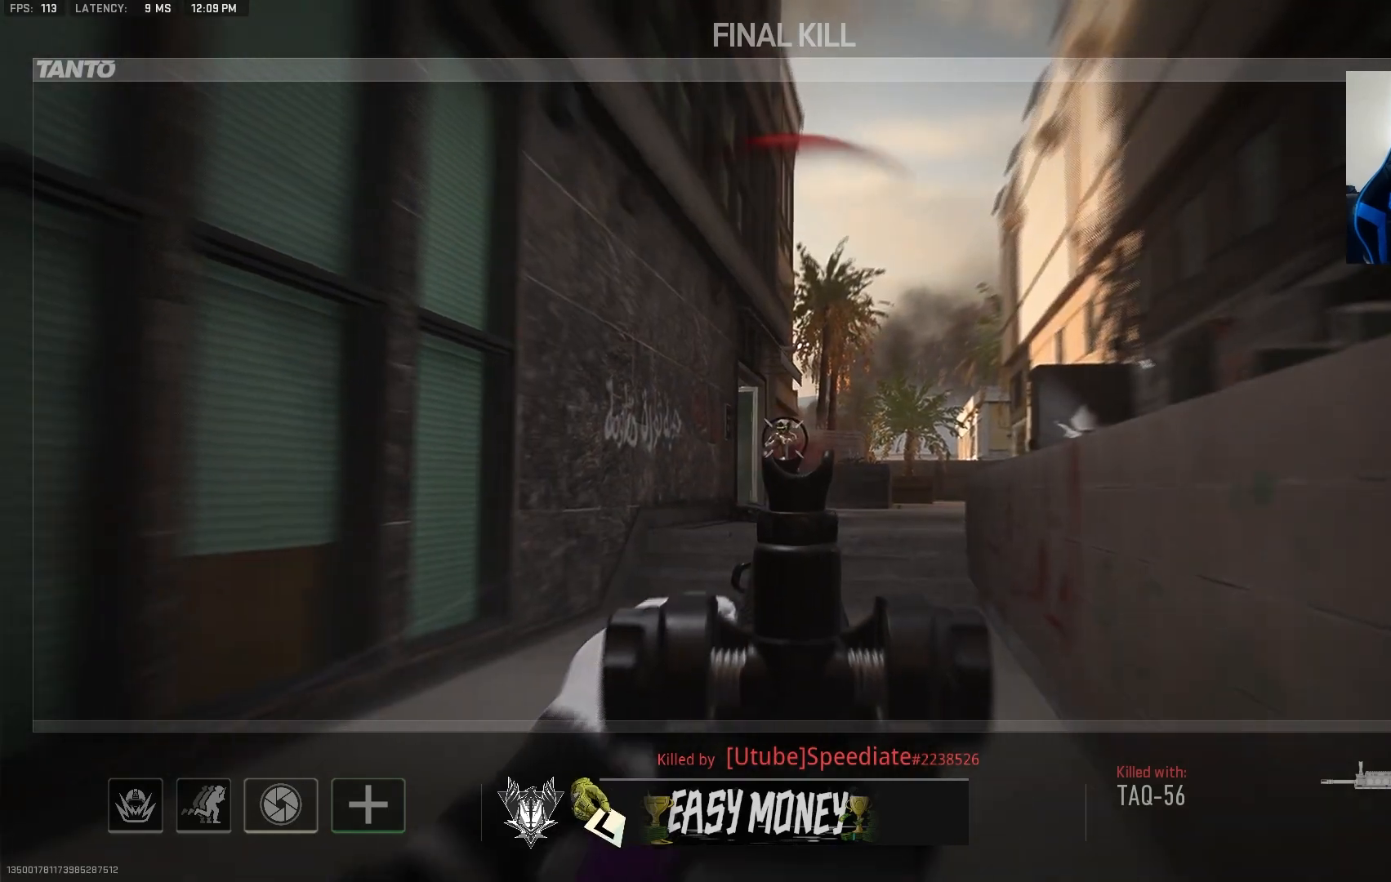
{"buttons": [], "left_stick": "center", "right_stick": "center", "events": []}
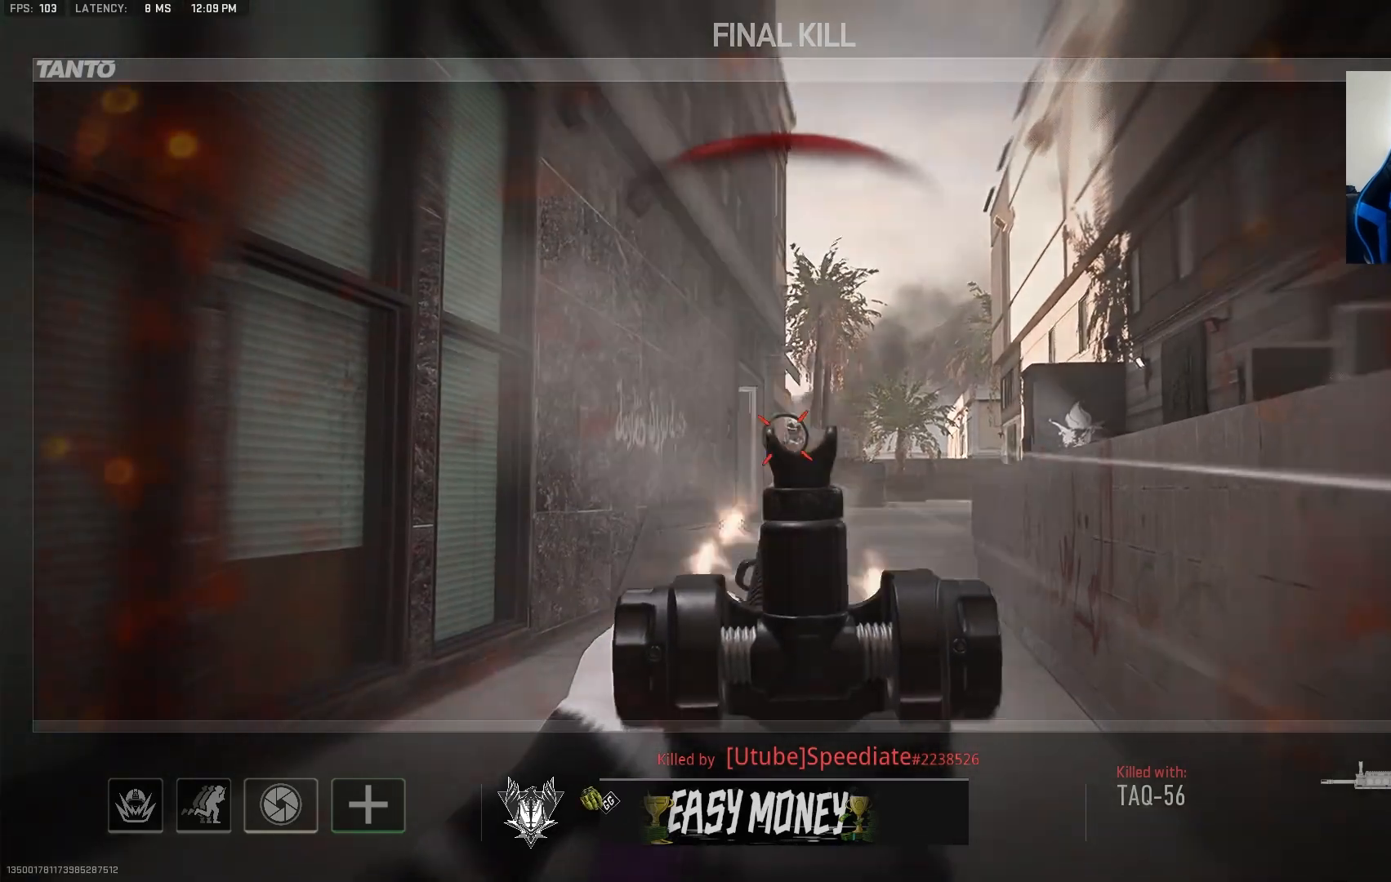
{"buttons": [], "left_stick": "center", "right_stick": "center", "events": []}